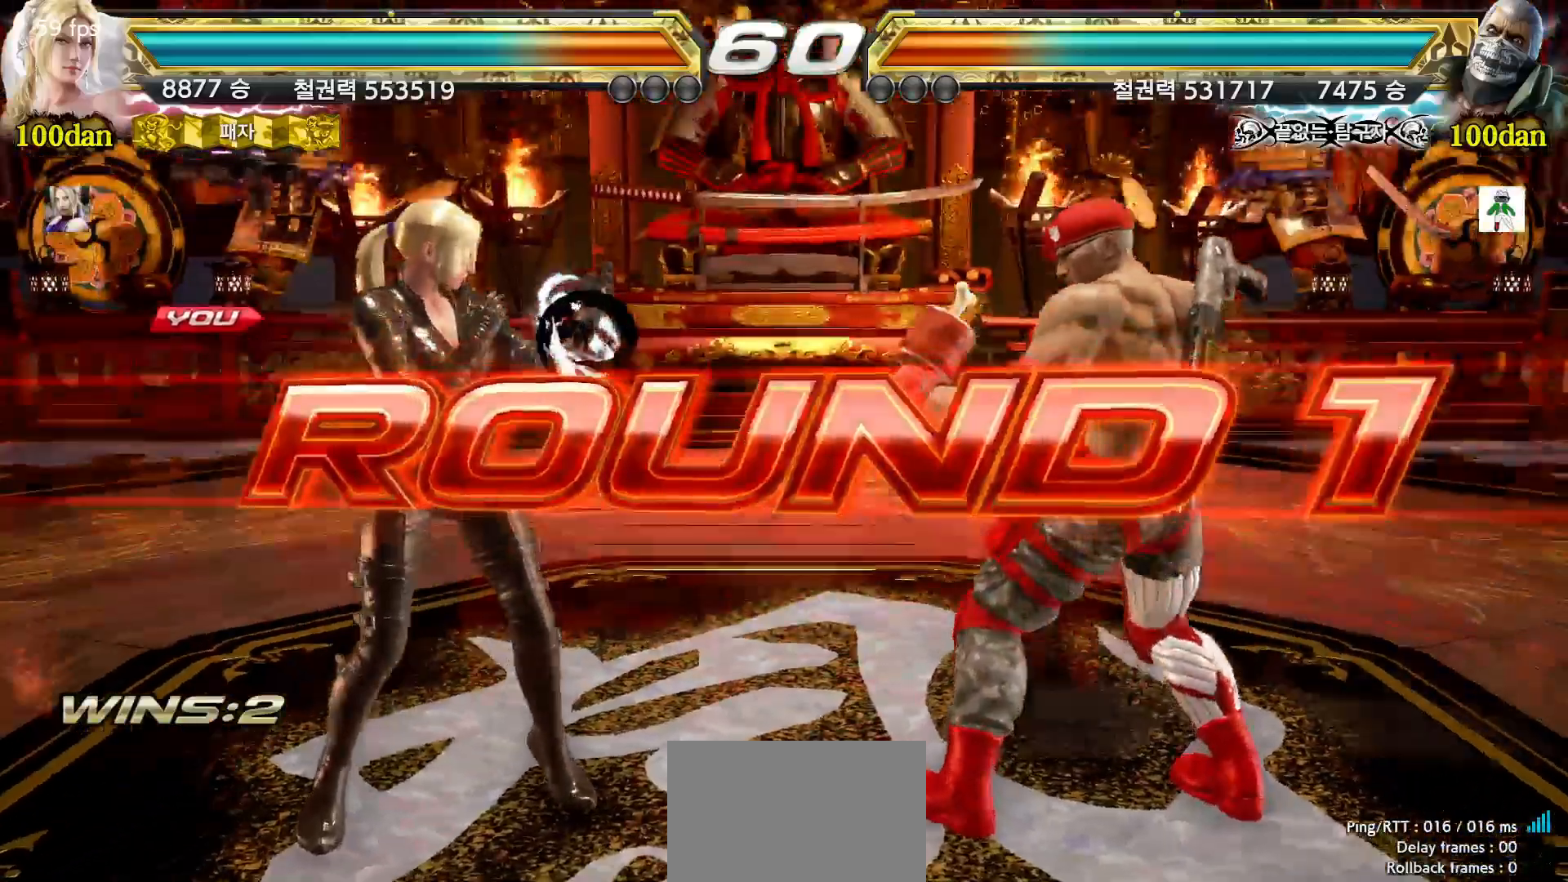
Gameplay with a controller (arcade stick); each line is a JSON object with the inputs held at the frame after it (dt_ms = milliseconds from this image to that frame). "events" lists button and stick changes between this image and that frame as [ms after this image, input, new state], when the widget could be followed in between. Not read: L3 R3.
{"dt_ms": 1000, "buttons": [], "left_stick": "left", "events": [[50, "START", "down"], [133, "START", "up"], [267, "START", "down"], [317, "START", "up"], [350, "START", "down"], [400, "START", "up"], [467, "START", "down"], [500, "START", "up"], [533, "START", "down"], [583, "START", "up"], [867, "left_stick", "down"], [967, "left_stick", "left"]]}
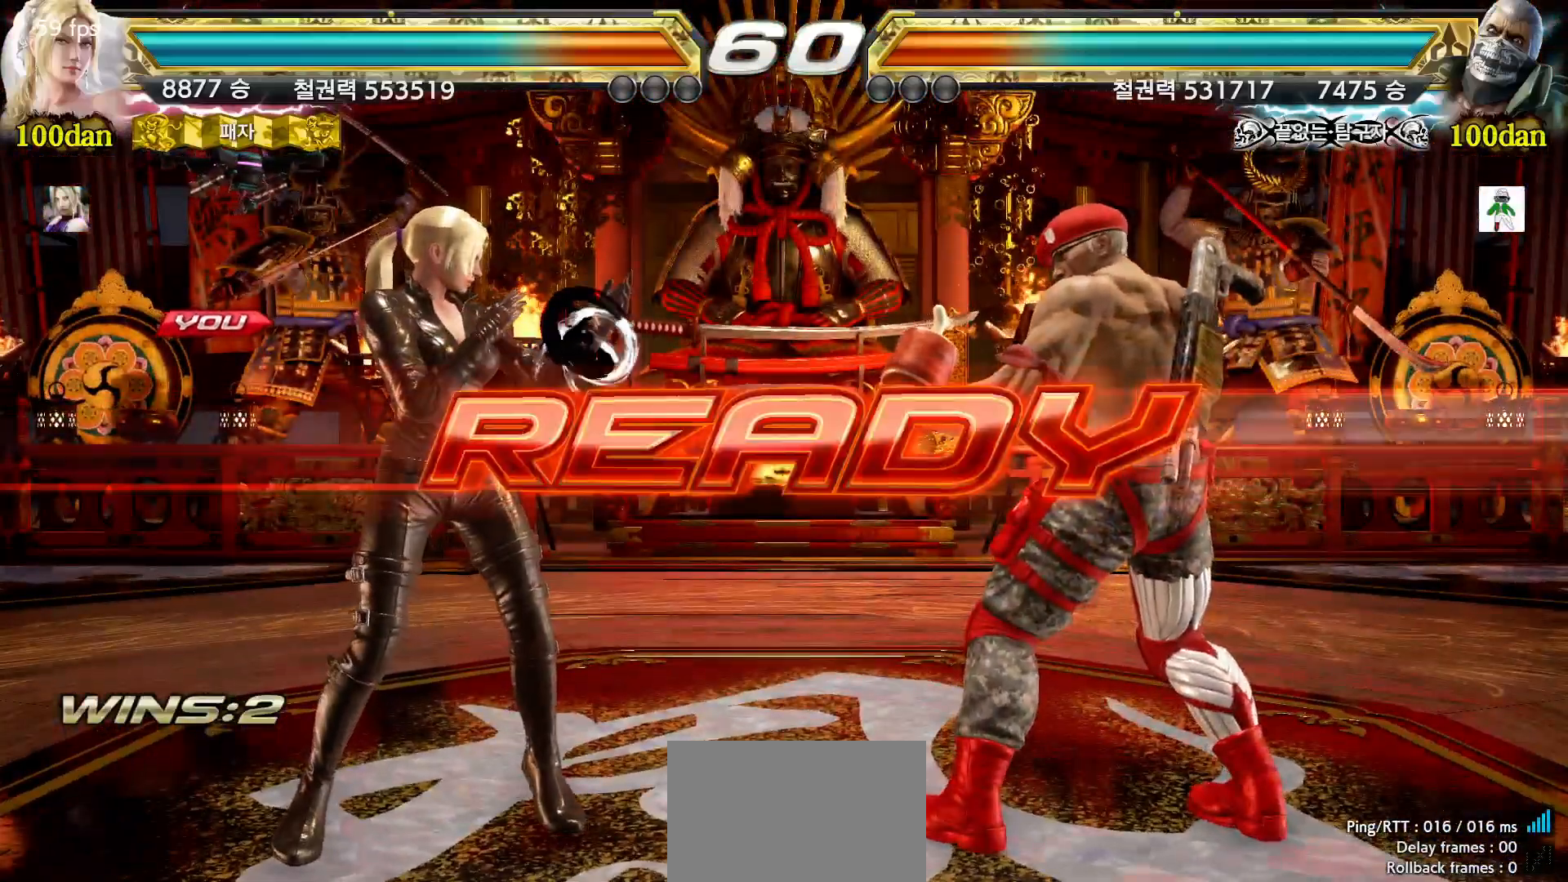
{"dt_ms": 500, "buttons": [], "left_stick": "left", "events": [[33, "left_stick", "up"], [83, "left_stick", "right"], [167, "left_stick", "down"], [217, "left_stick", "left"], [283, "left_stick", "up"], [333, "left_stick", "right"], [400, "left_stick", "down"], [467, "left_stick", "left"]]}
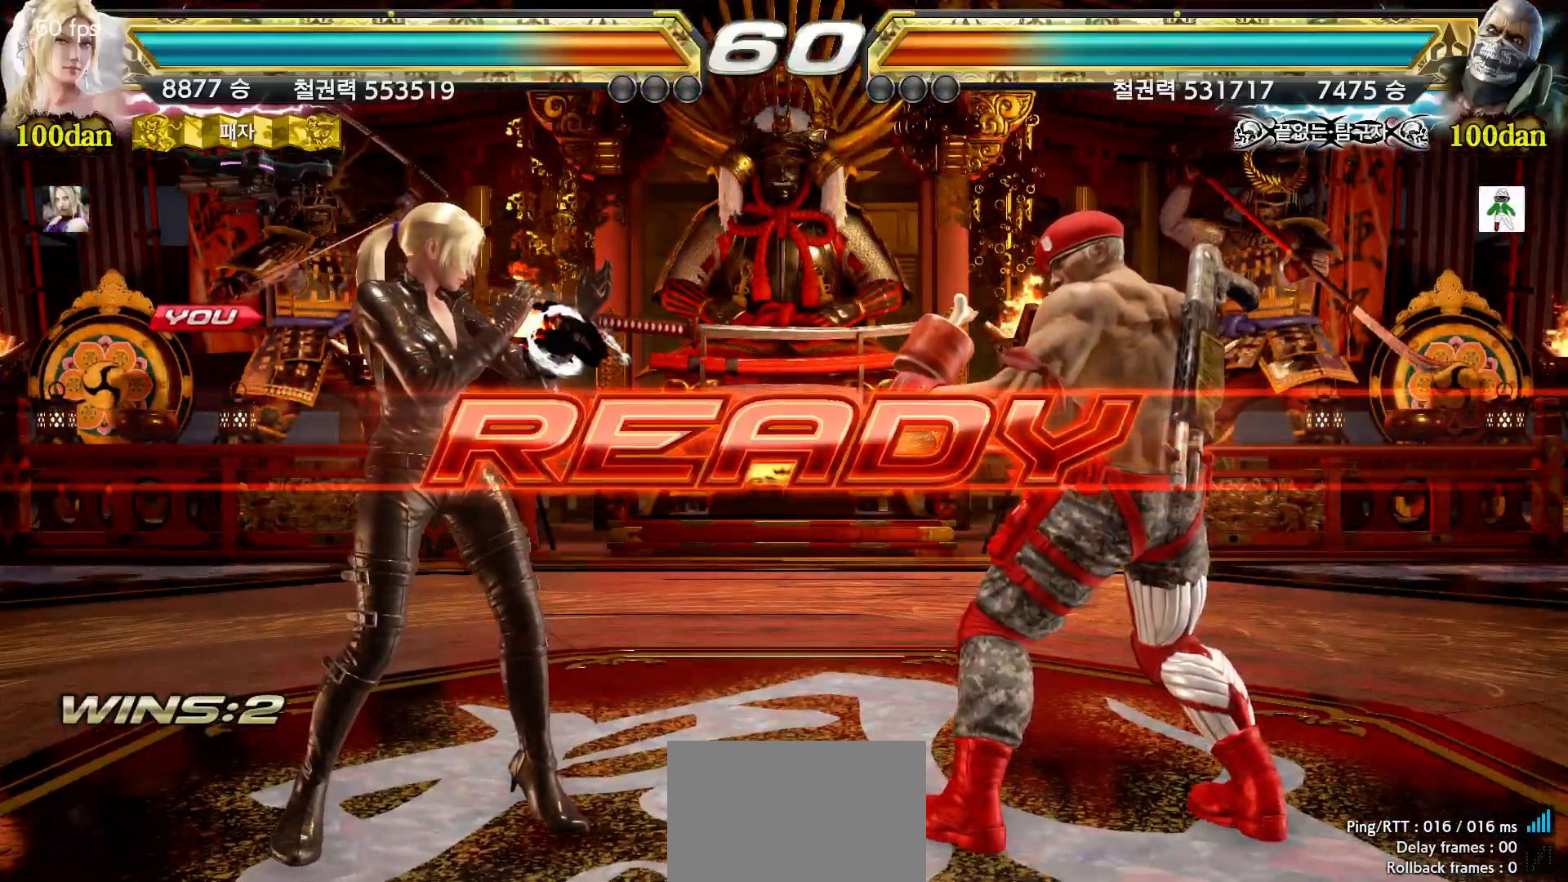
{"dt_ms": 500, "buttons": [], "left_stick": "center"}
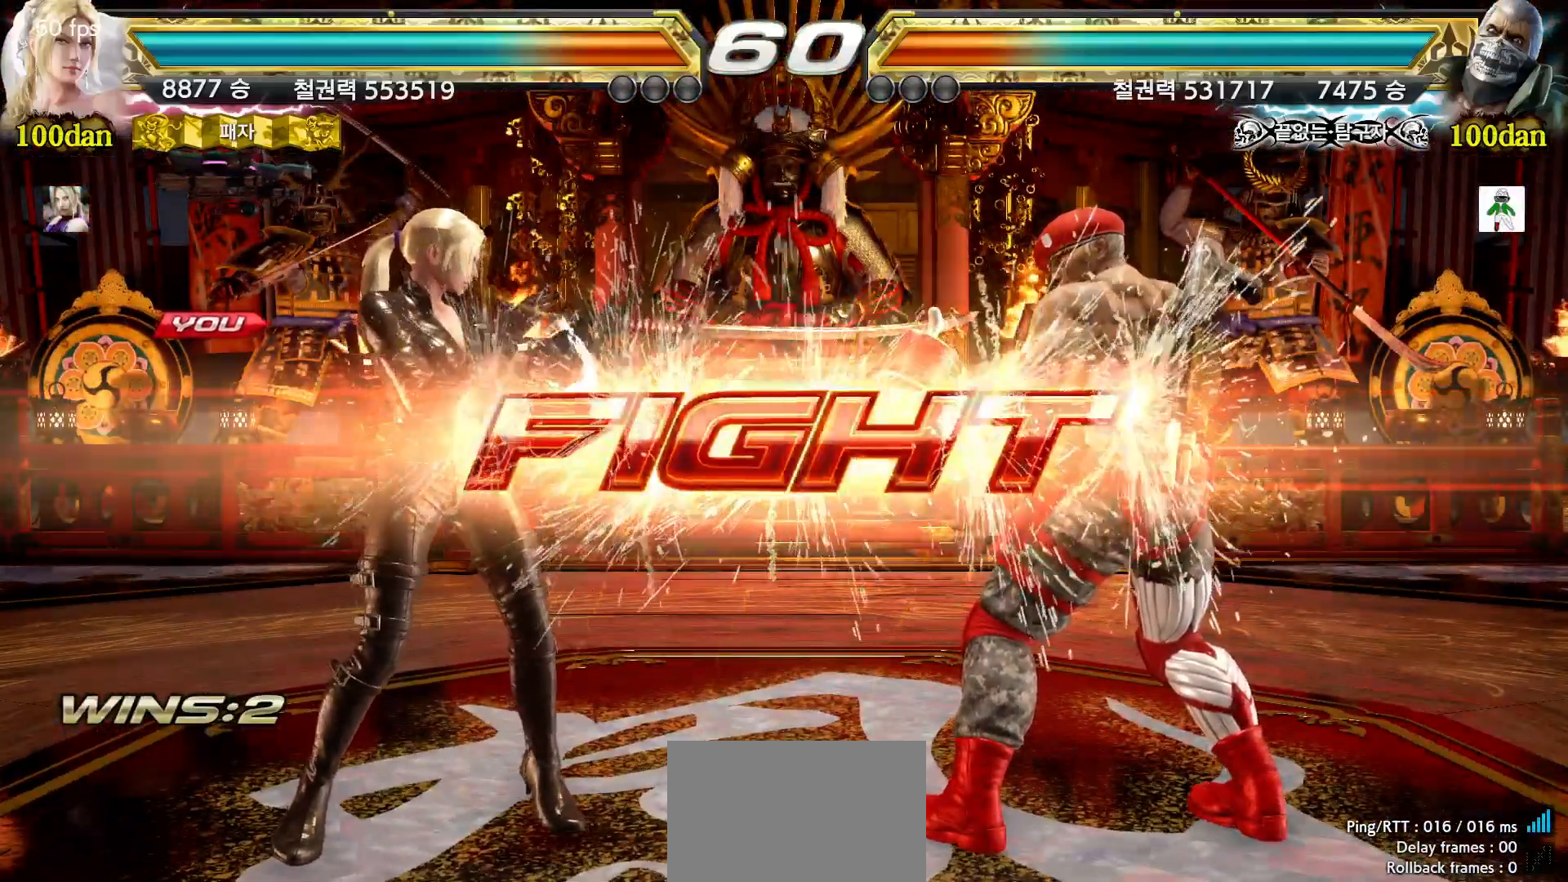
{"dt_ms": 500, "buttons": [], "left_stick": "left", "events": [[133, "left_stick", "down"], [217, "left_stick", "center"], [350, "left_stick", "left"], [400, "left_stick", "center"], [467, "left_stick", "left"]]}